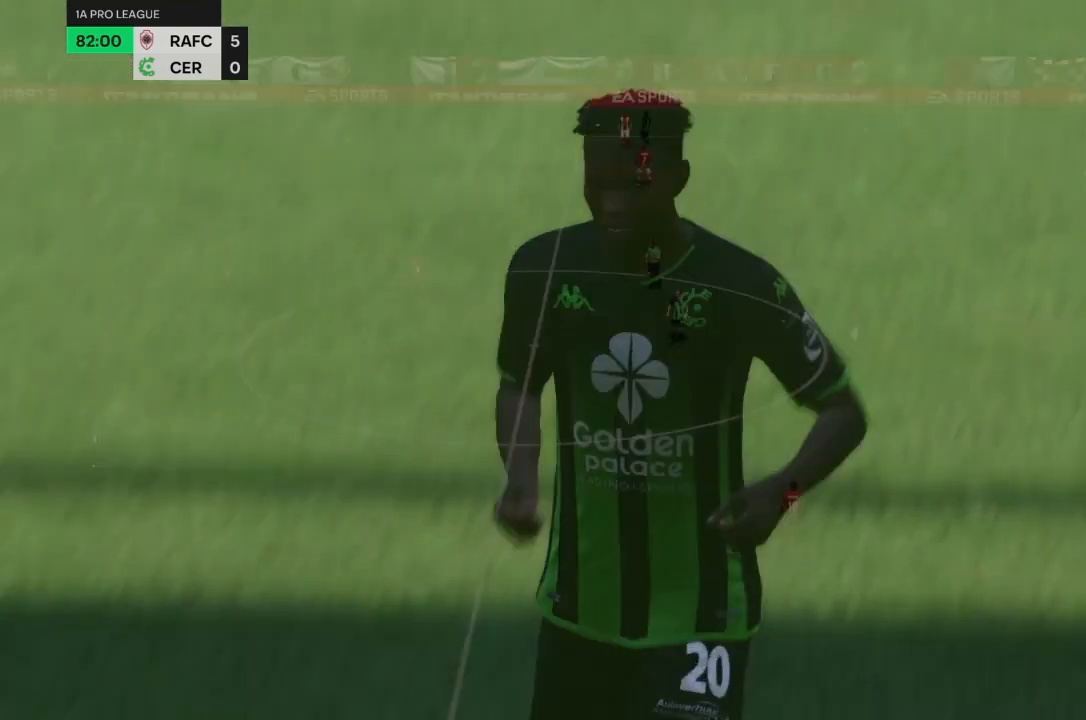
Gameplay with a controller (PlayStation layout); each line is a JSON object with the inputs held at the frame after it. "events" lists button and stick changes between this image and that frame as [ms after this image, input, new state], when the widget could be followed in between. Not read: CROSS L3 R3.
{"buttons": [], "left_stick": "center", "right_stick": "center", "events": []}
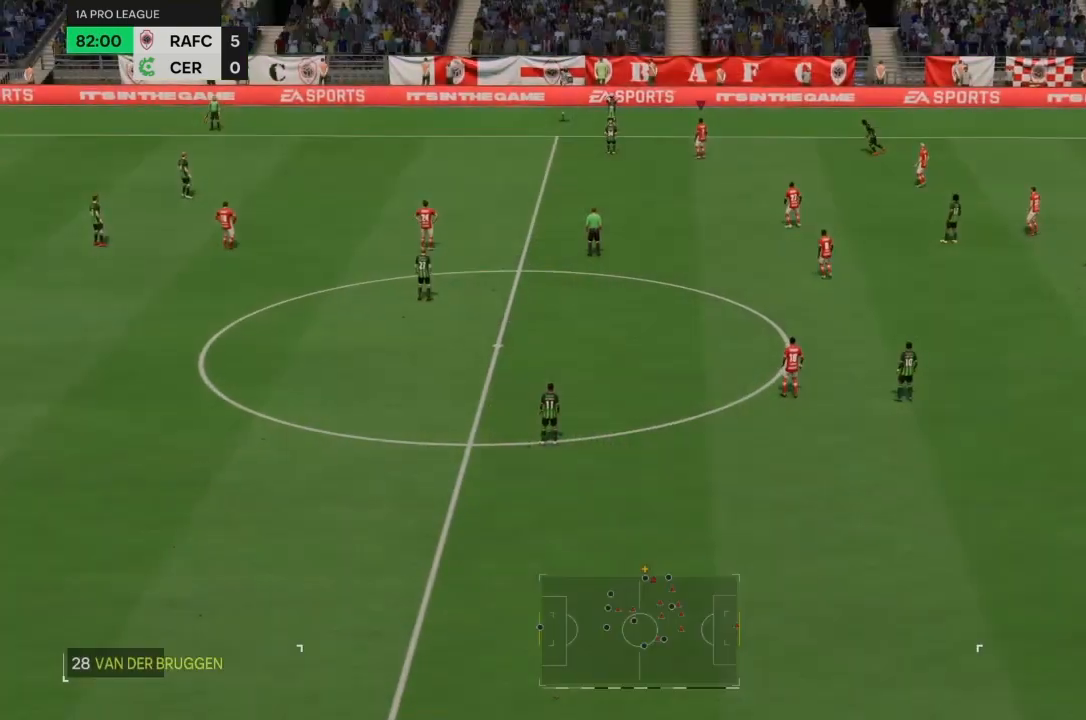
{"buttons": [], "left_stick": "left", "right_stick": "center", "events": [[467, "left_stick", "left"]]}
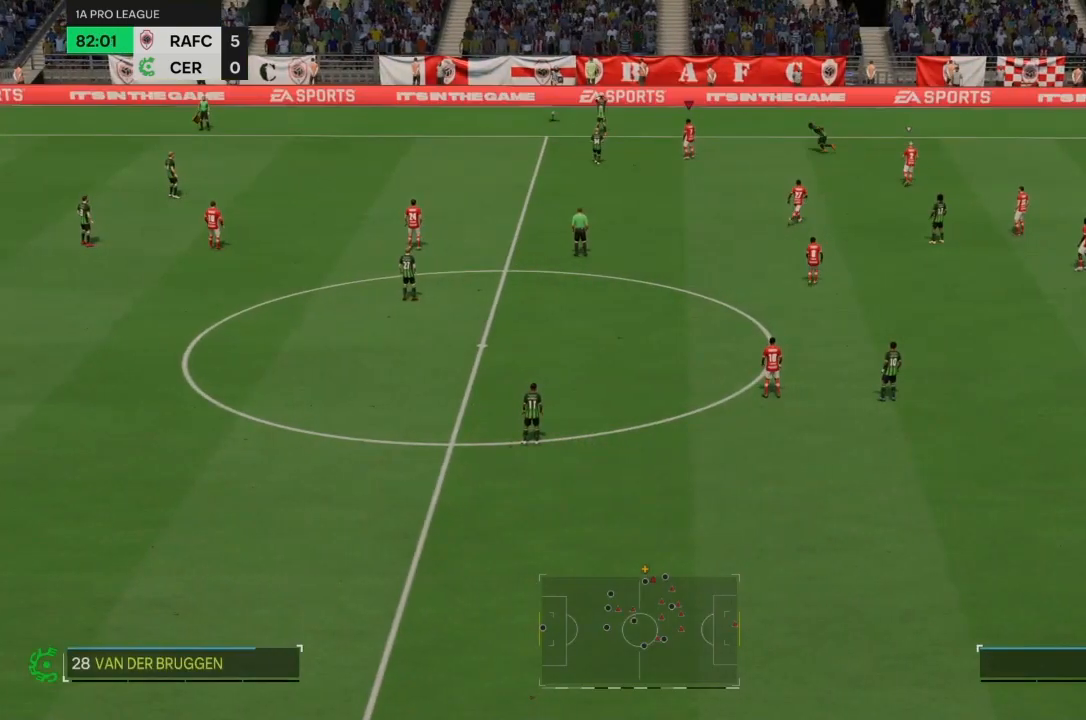
{"buttons": ["R2"], "left_stick": "down-left", "right_stick": "center", "events": [[33, "R2", "down"], [200, "left_stick", "down-left"]]}
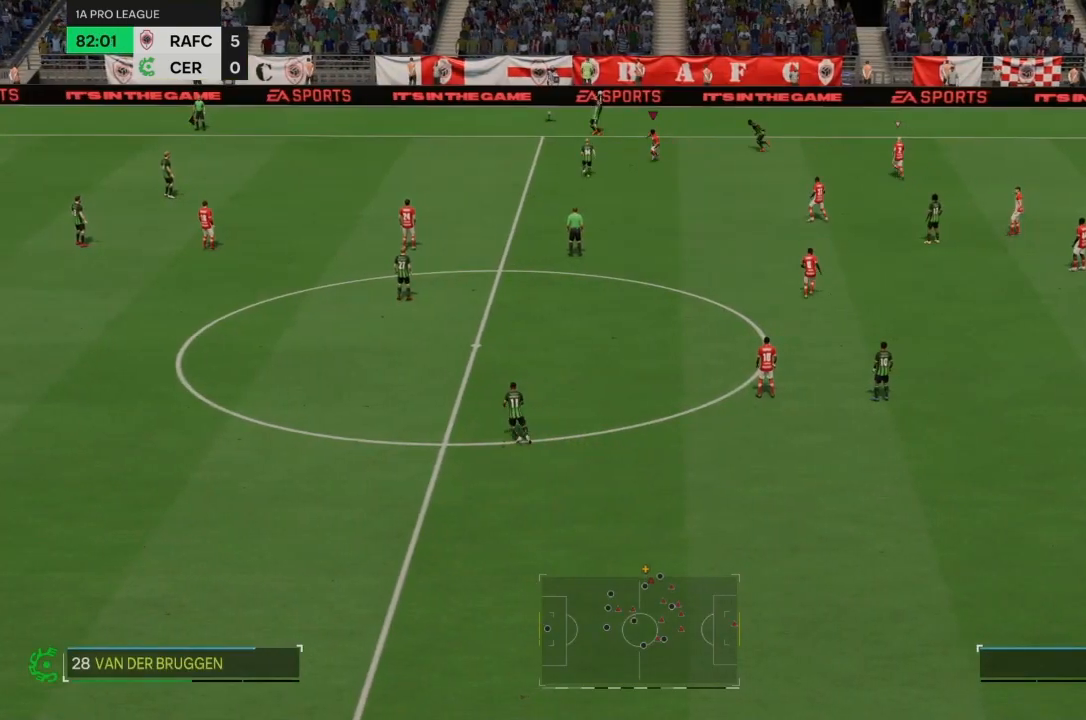
{"buttons": [], "left_stick": "left", "right_stick": "center", "events": [[334, "R2", "up"], [334, "left_stick", "left"]]}
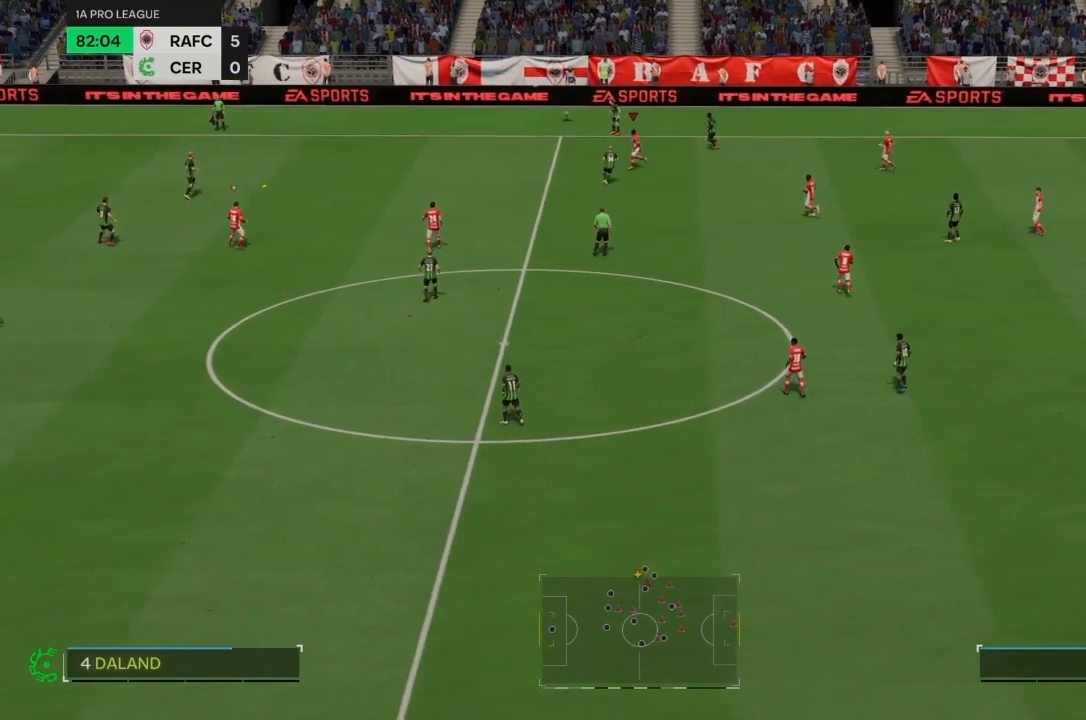
{"buttons": ["R2"], "left_stick": "left", "right_stick": "center", "events": [[133, "R2", "down"]]}
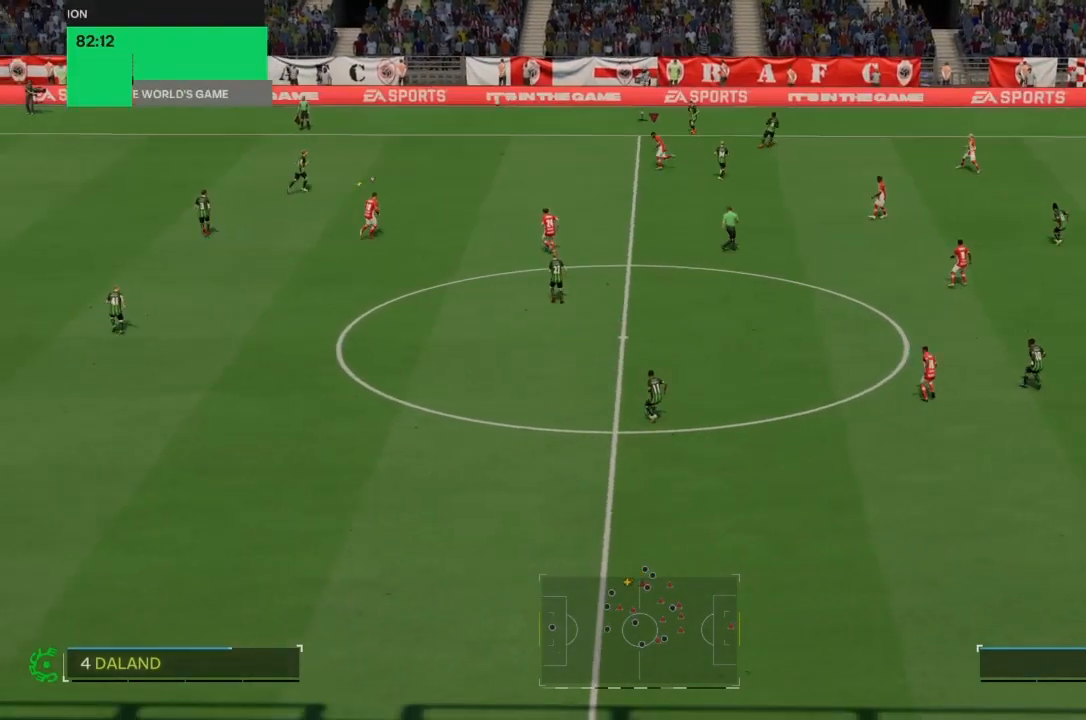
{"buttons": ["R2"], "left_stick": "down-left", "right_stick": "center", "events": [[234, "left_stick", "down-left"]]}
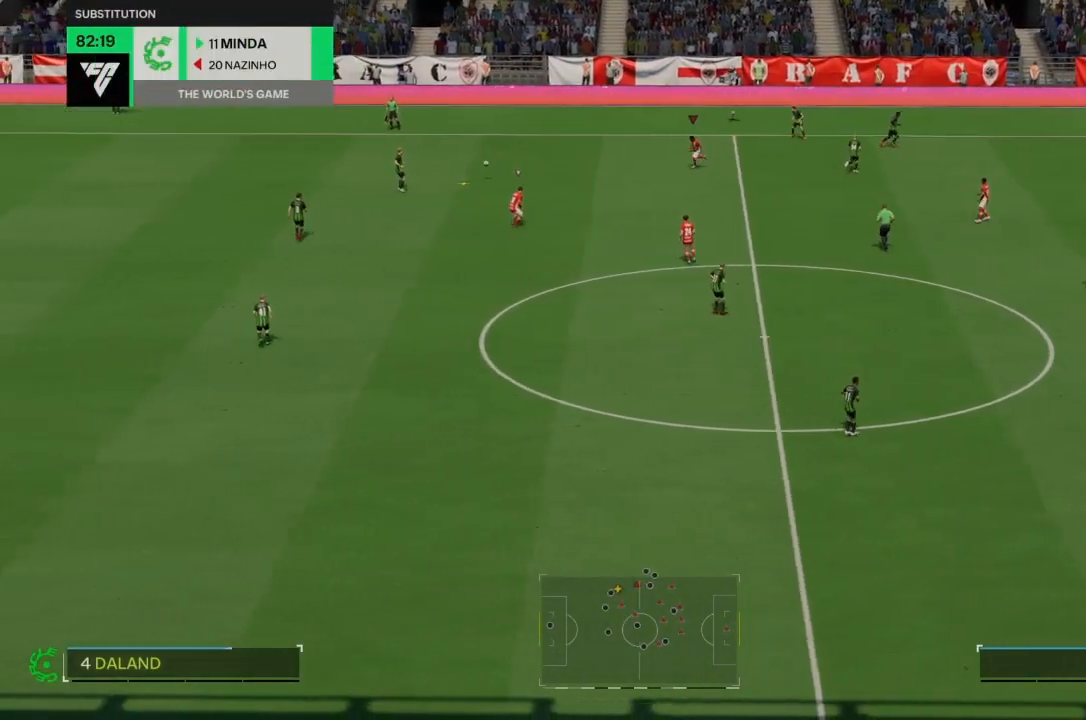
{"buttons": ["R2"], "left_stick": "center", "right_stick": "center", "events": [[33, "left_stick", "center"]]}
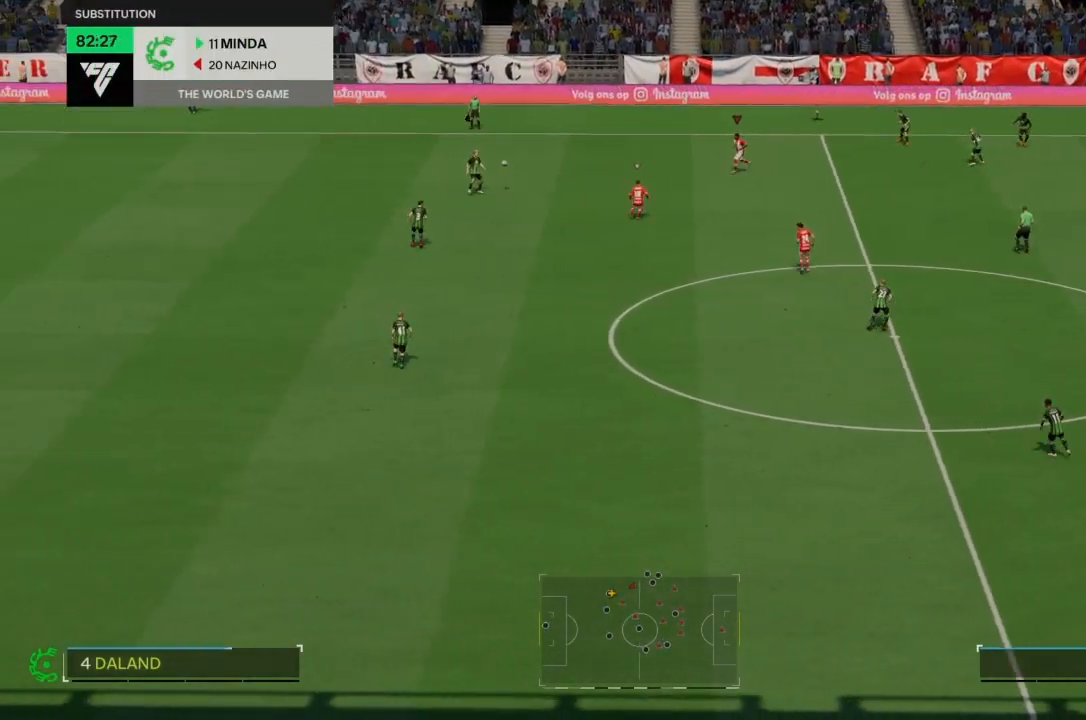
{"buttons": ["R2"], "left_stick": "center", "right_stick": "center", "events": [[234, "left_stick", "down"], [500, "left_stick", "center"]]}
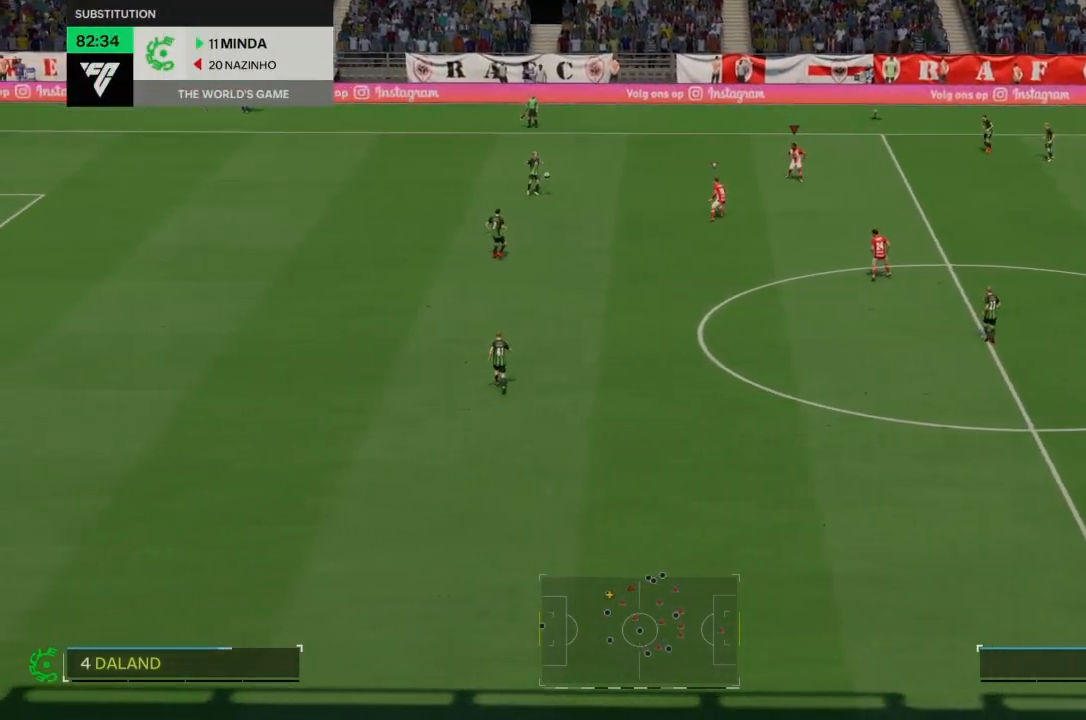
{"buttons": ["R2"], "left_stick": "left", "right_stick": "center", "events": [[468, "left_stick", "left"]]}
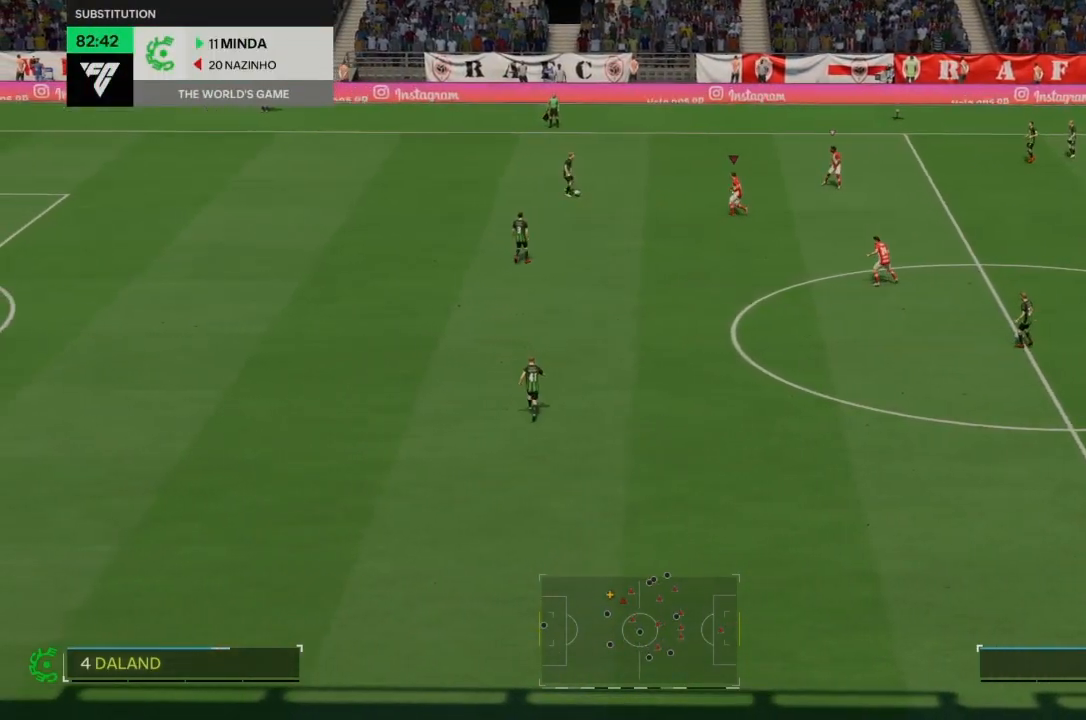
{"buttons": ["R2"], "left_stick": "up-left", "right_stick": "center", "events": [[100, "left_stick", "up-left"]]}
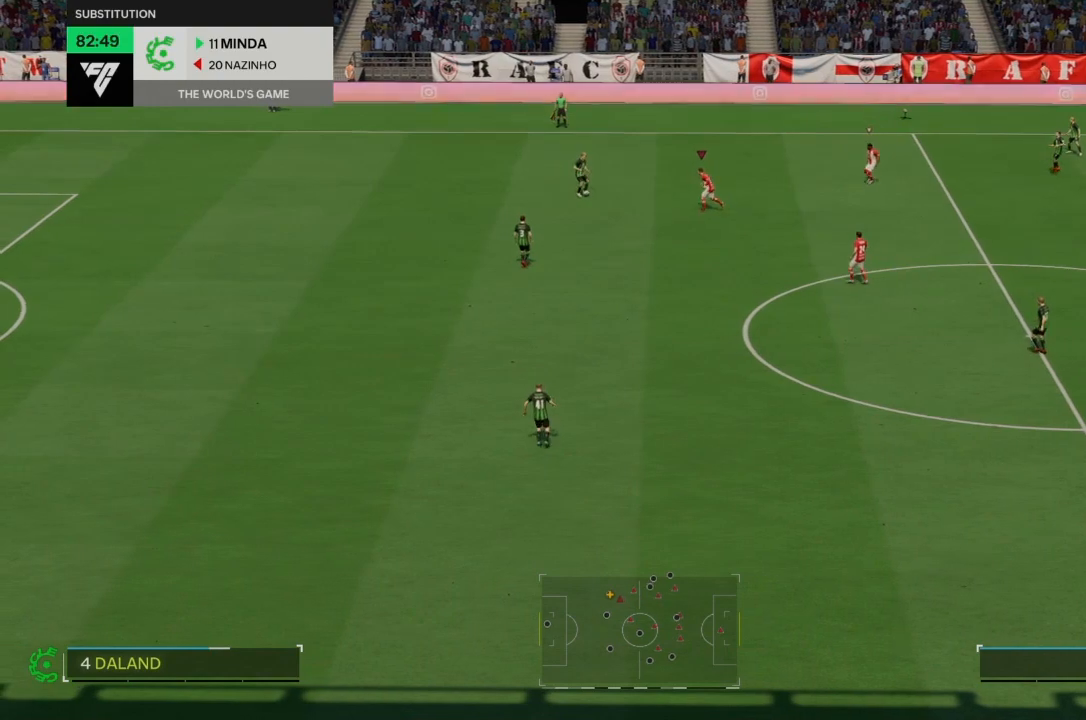
{"buttons": ["R2"], "left_stick": "center", "right_stick": "center", "events": [[434, "left_stick", "center"]]}
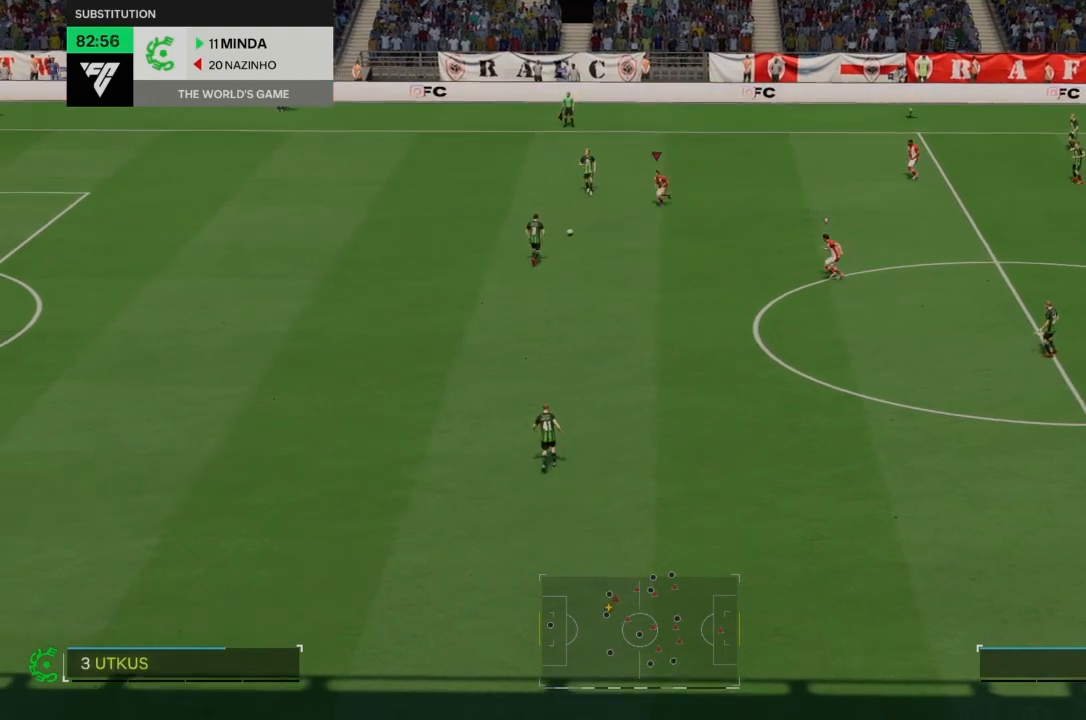
{"buttons": ["R2"], "left_stick": "center", "right_stick": "center"}
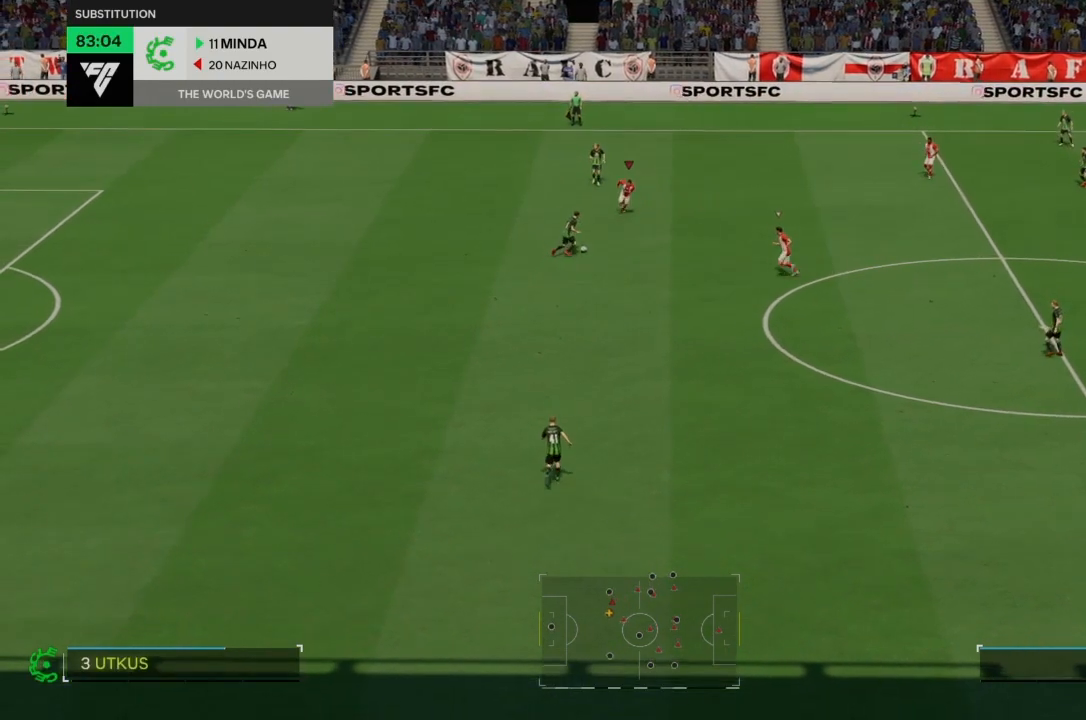
{"buttons": ["R2"], "left_stick": "down-right", "right_stick": "center", "events": [[67, "left_stick", "down-right"]]}
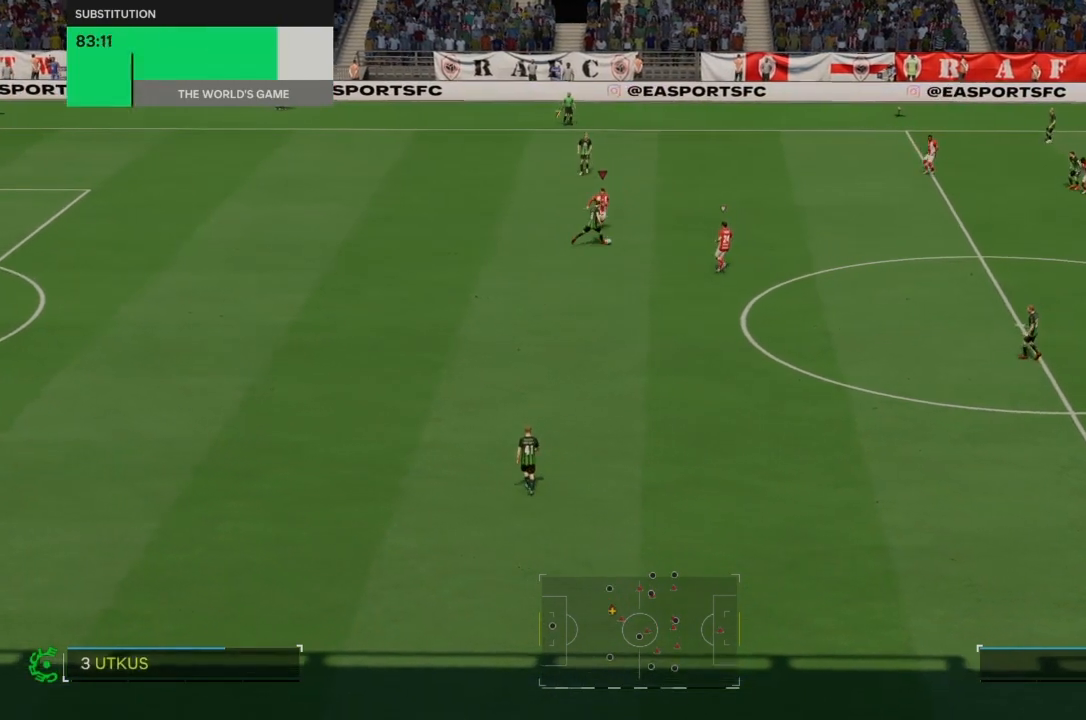
{"buttons": ["R2"], "left_stick": "down-right", "right_stick": "center", "events": []}
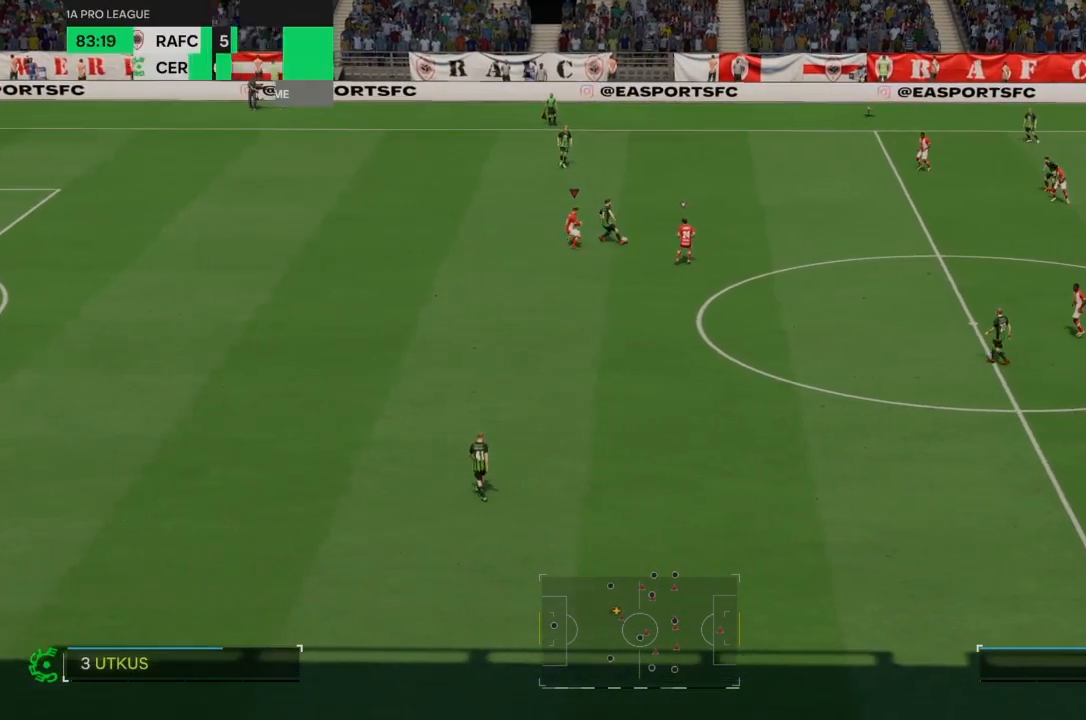
{"buttons": ["R2"], "left_stick": "up", "right_stick": "center", "events": [[34, "left_stick", "up-right"], [100, "left_stick", "up"]]}
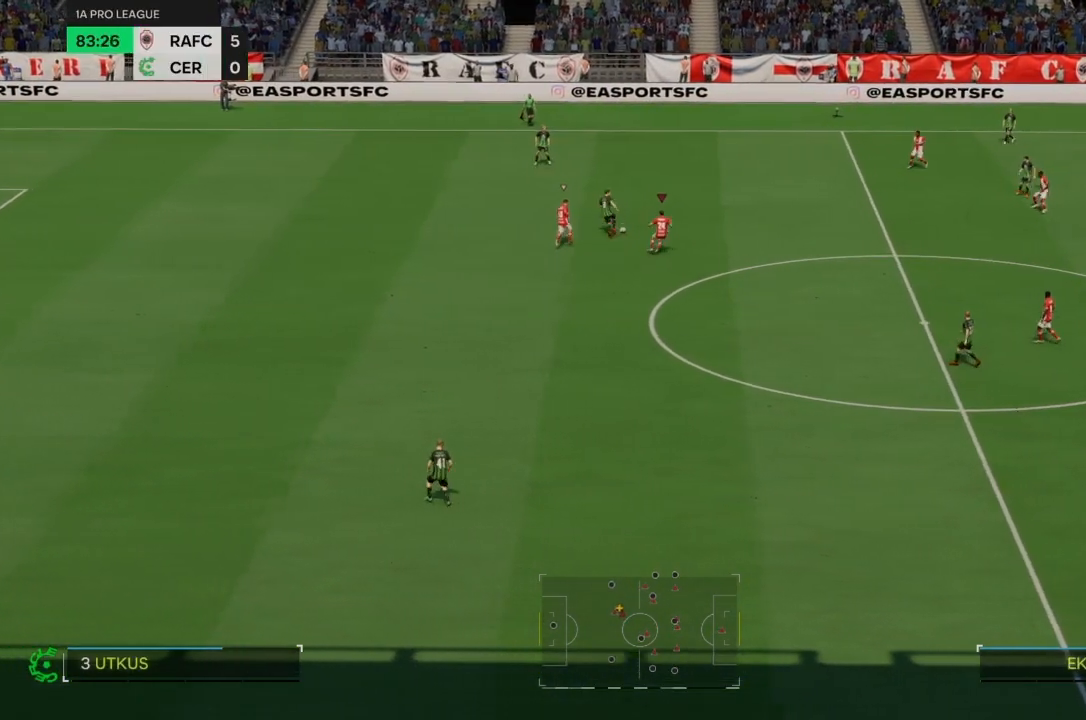
{"buttons": ["R2"], "left_stick": "up", "right_stick": "center", "events": []}
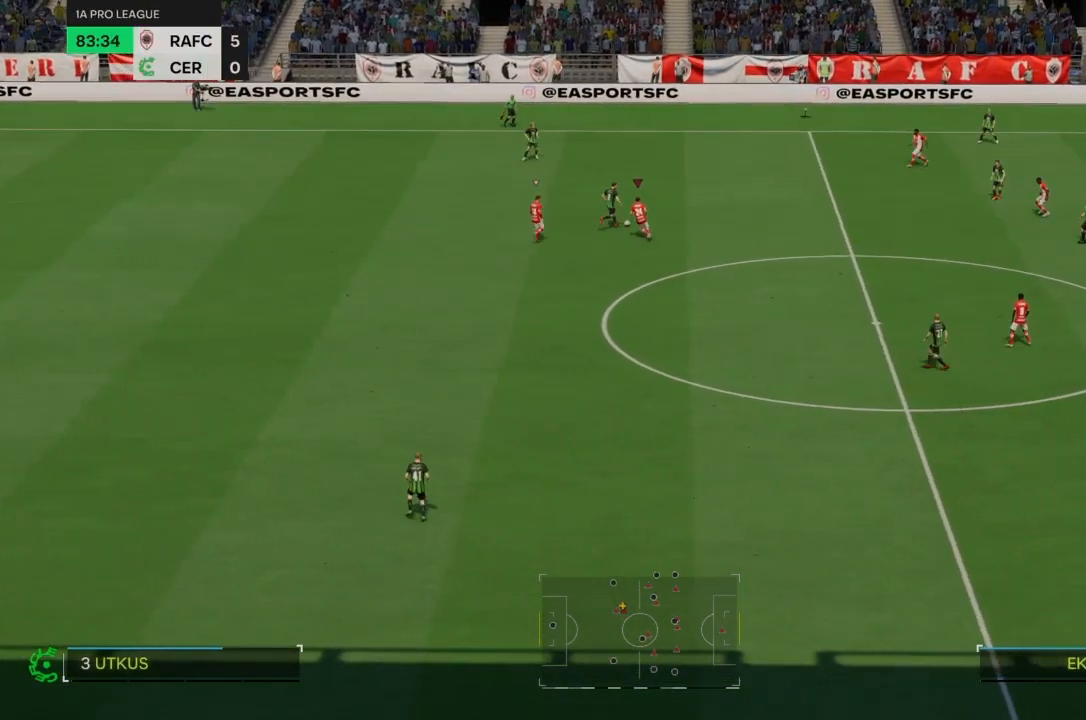
{"buttons": ["R2"], "left_stick": "up-right", "right_stick": "center", "events": [[467, "left_stick", "up-right"]]}
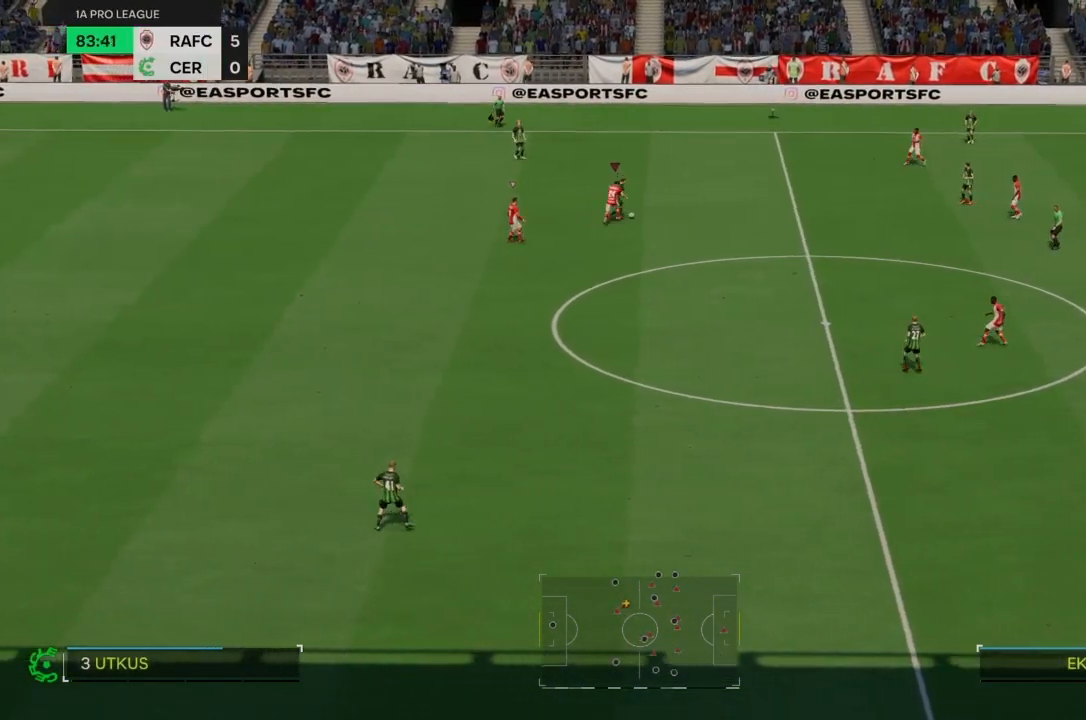
{"buttons": ["R2"], "left_stick": "up-right", "right_stick": "center", "events": []}
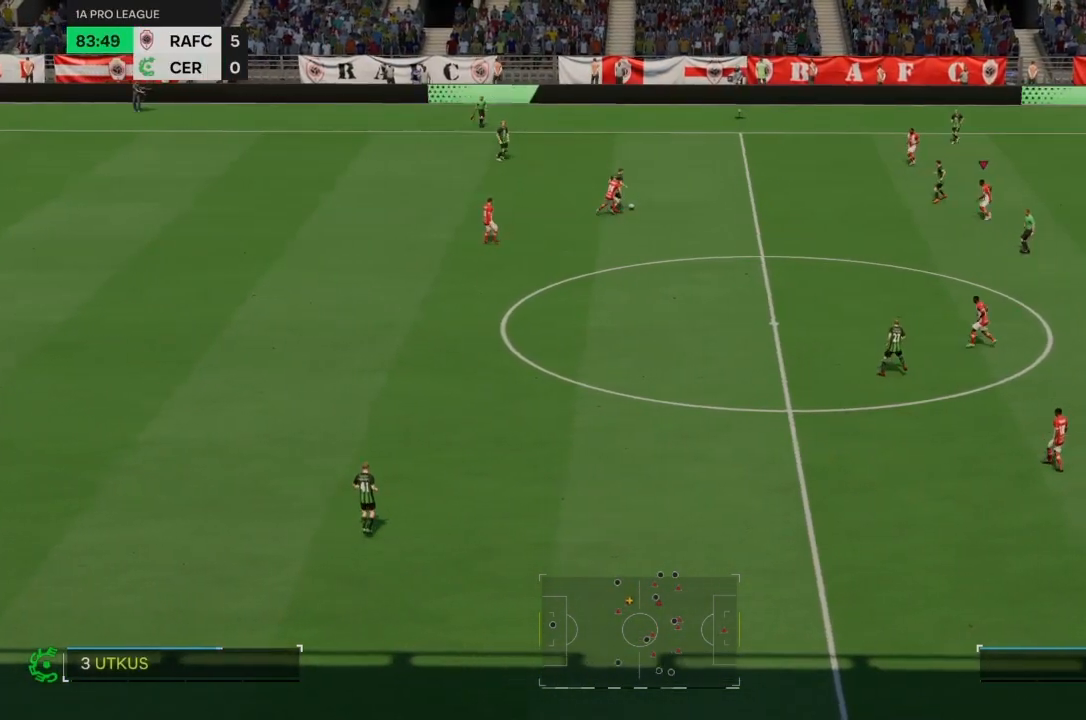
{"buttons": ["R2"], "left_stick": "center", "right_stick": "center", "events": [[234, "left_stick", "center"]]}
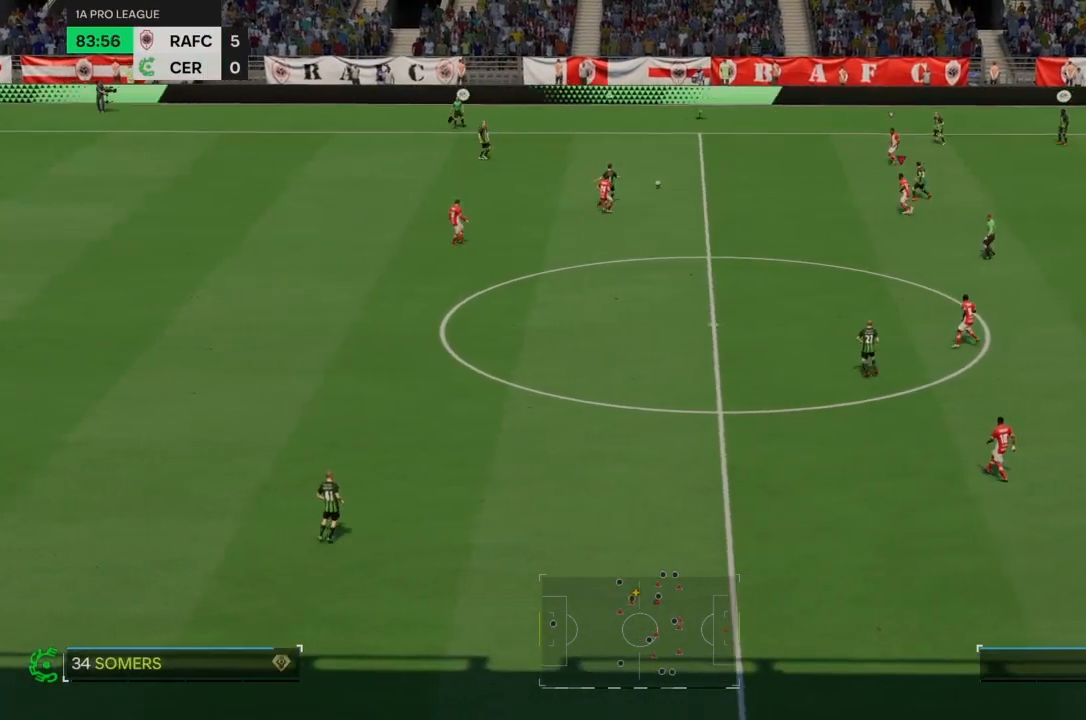
{"buttons": ["R2"], "left_stick": "center", "right_stick": "center", "events": []}
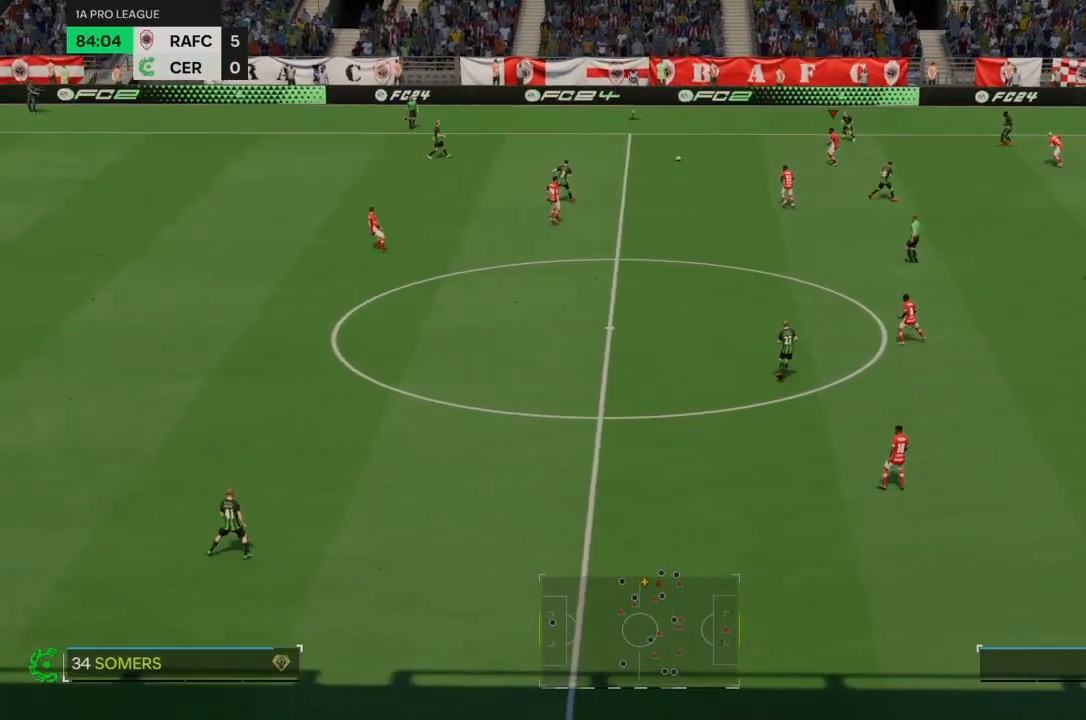
{"buttons": ["R2"], "left_stick": "center", "right_stick": "center", "events": [[67, "left_stick", "up-left"], [401, "left_stick", "center"]]}
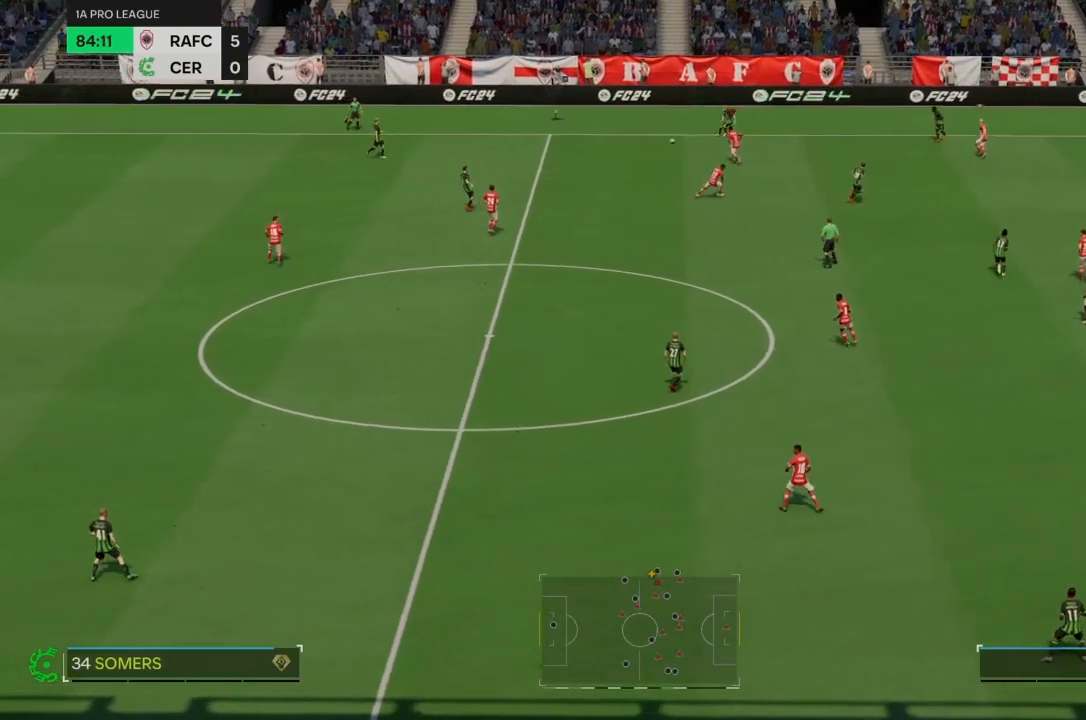
{"buttons": ["R2"], "left_stick": "center", "right_stick": "center", "events": []}
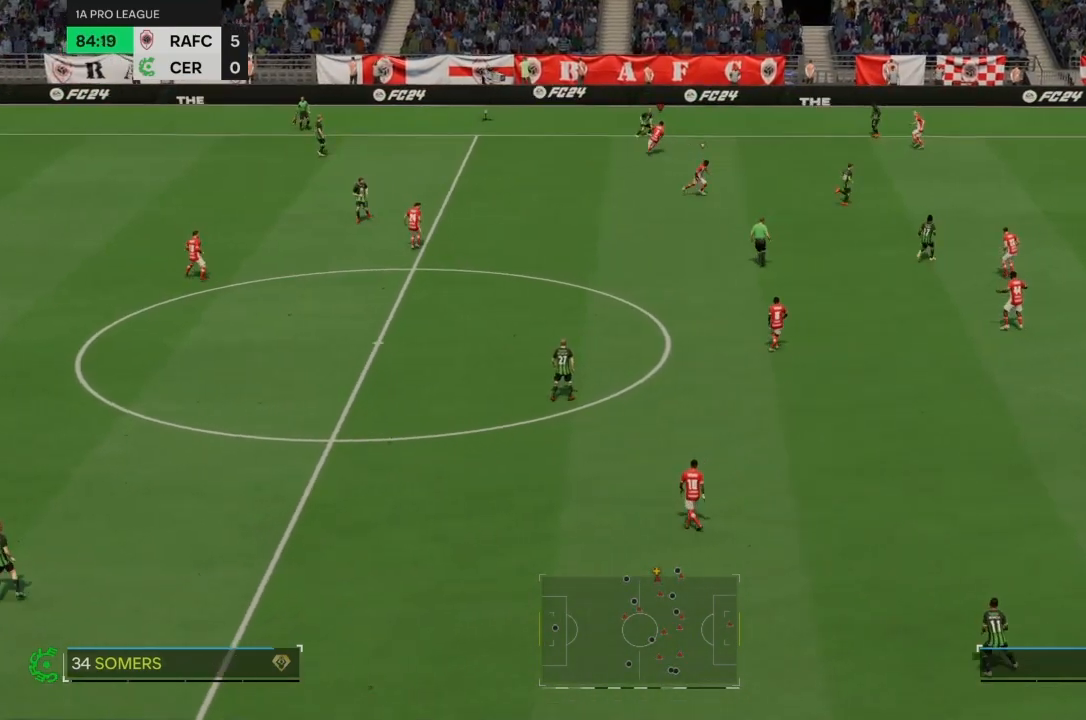
{"buttons": ["R2"], "left_stick": "down-right", "right_stick": "center", "events": [[401, "left_stick", "right"], [501, "left_stick", "down-right"]]}
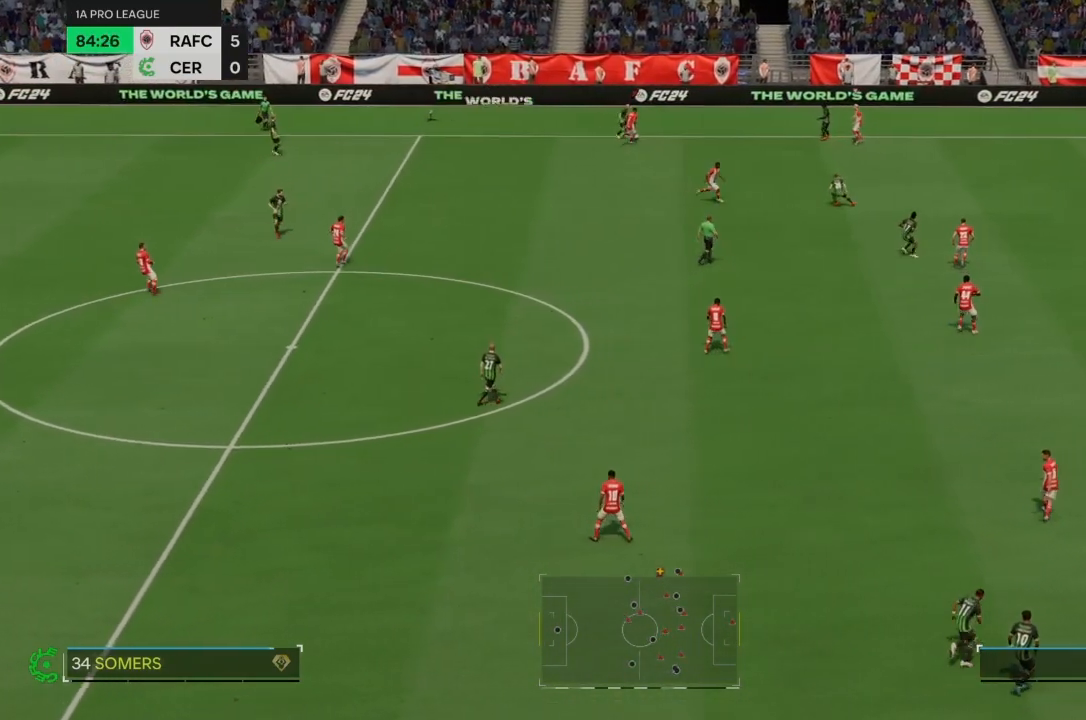
{"buttons": ["R2"], "left_stick": "down-right", "right_stick": "center", "events": []}
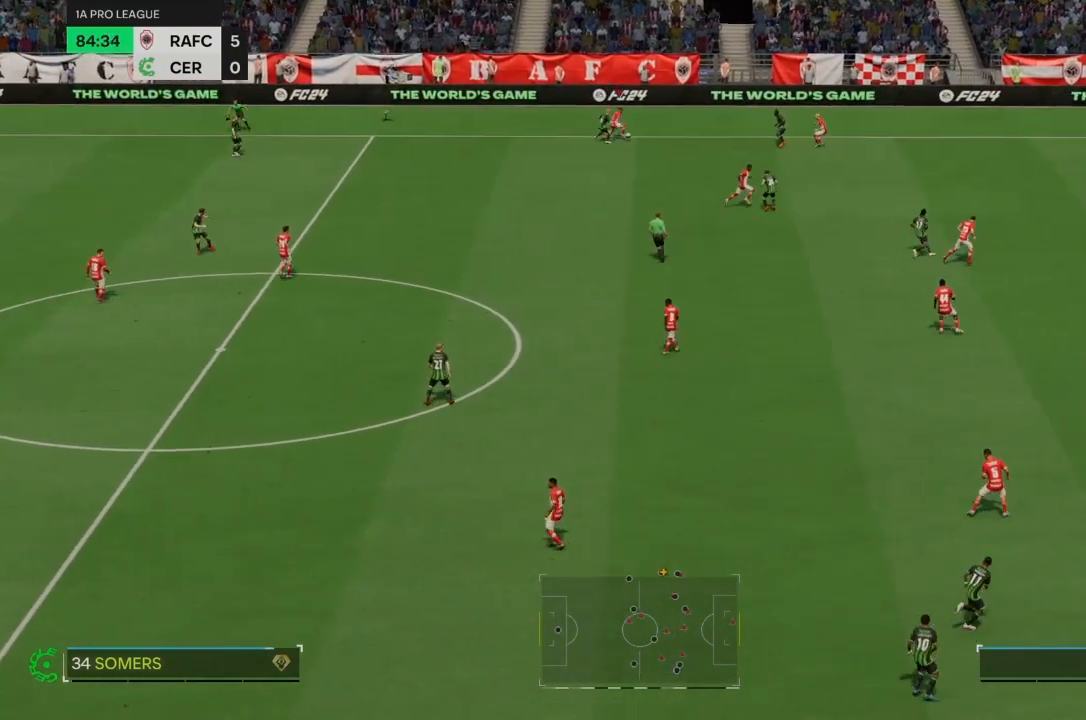
{"buttons": ["R2"], "left_stick": "down", "right_stick": "center", "events": [[501, "left_stick", "down"]]}
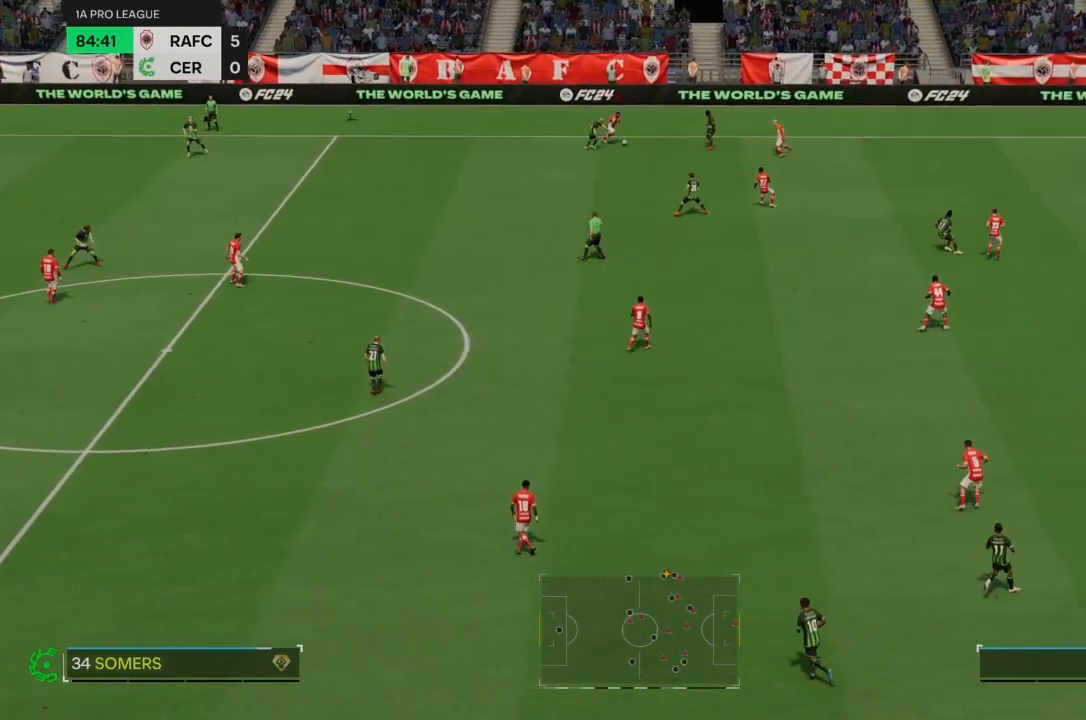
{"buttons": [], "left_stick": "down", "right_stick": "center", "events": [[200, "R2", "up"]]}
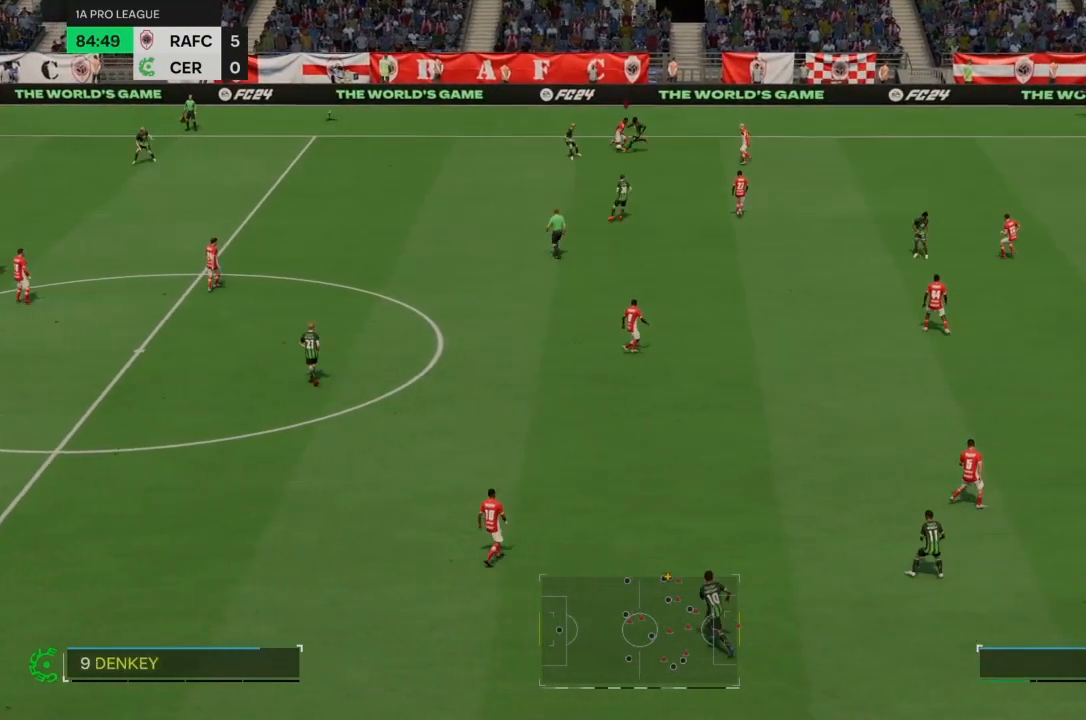
{"buttons": [], "left_stick": "down", "right_stick": "center", "events": []}